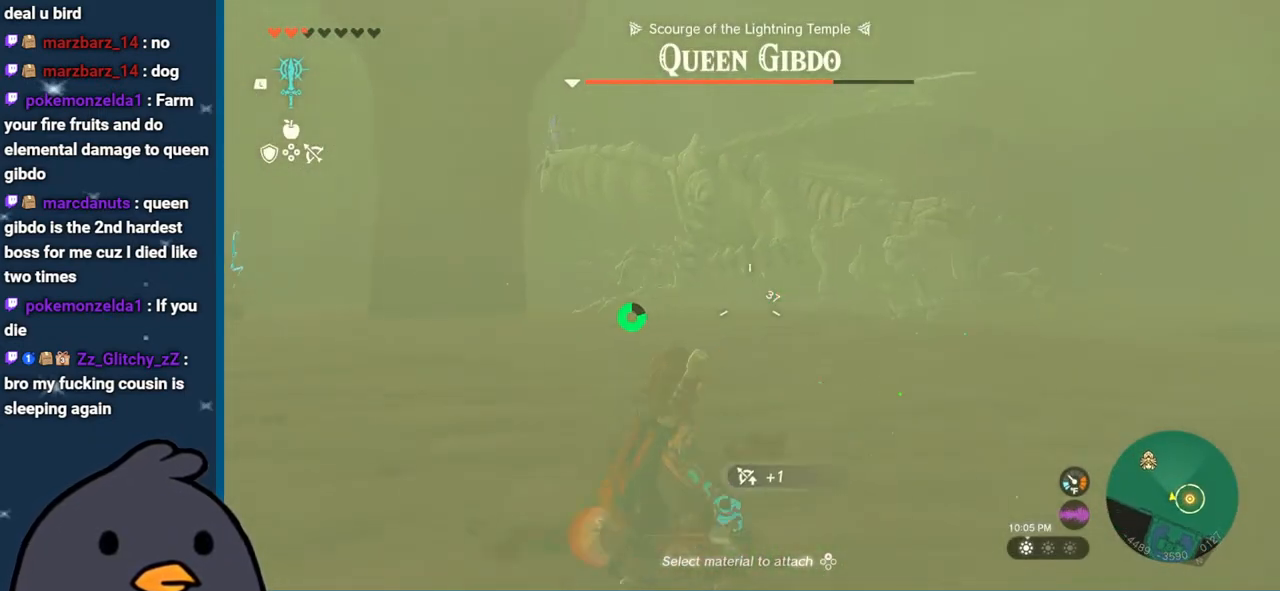
Gameplay with a controller (Nintendo layout); each line is a JSON object with the inputs held at the frame after it. "events" lists button and stick changes between this image and that frame as [ms after this image, input, new state], when the widget could be followed in between. Not read: L3 R3.
{"buttons": ["B"], "left_stick": "up-left", "right_stick": "center", "events": [[33, "B", "down"], [117, "R2", "up"], [417, "left_stick", "up-left"]]}
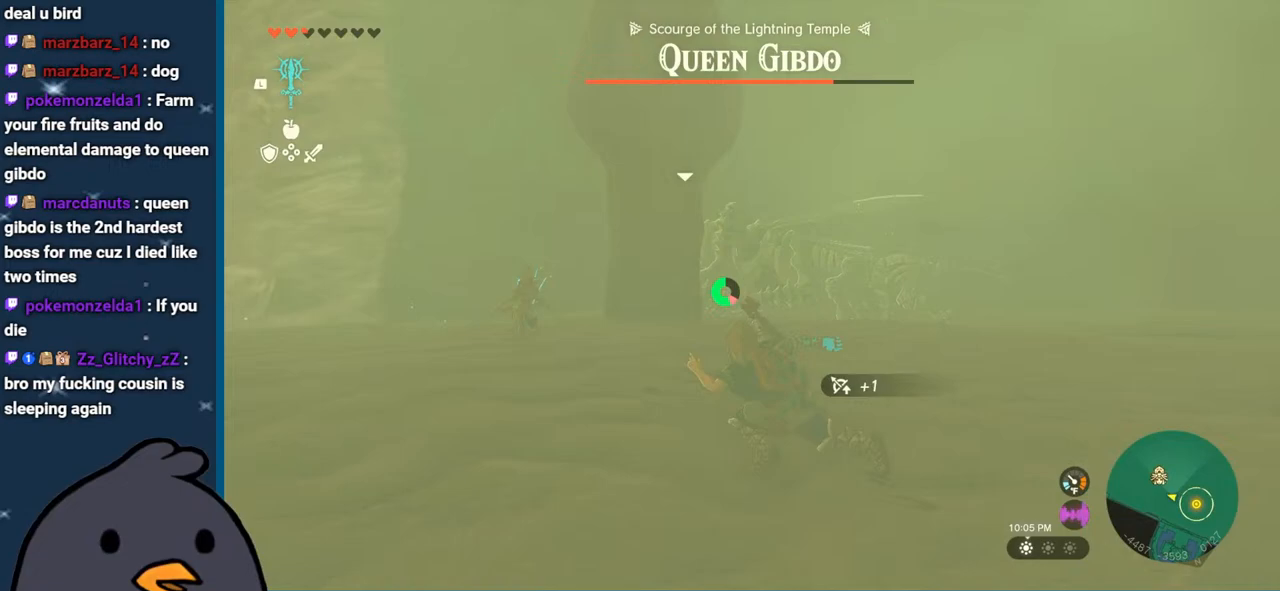
{"buttons": [], "left_stick": "up", "right_stick": "center", "events": [[50, "left_stick", "up"], [417, "B", "up"]]}
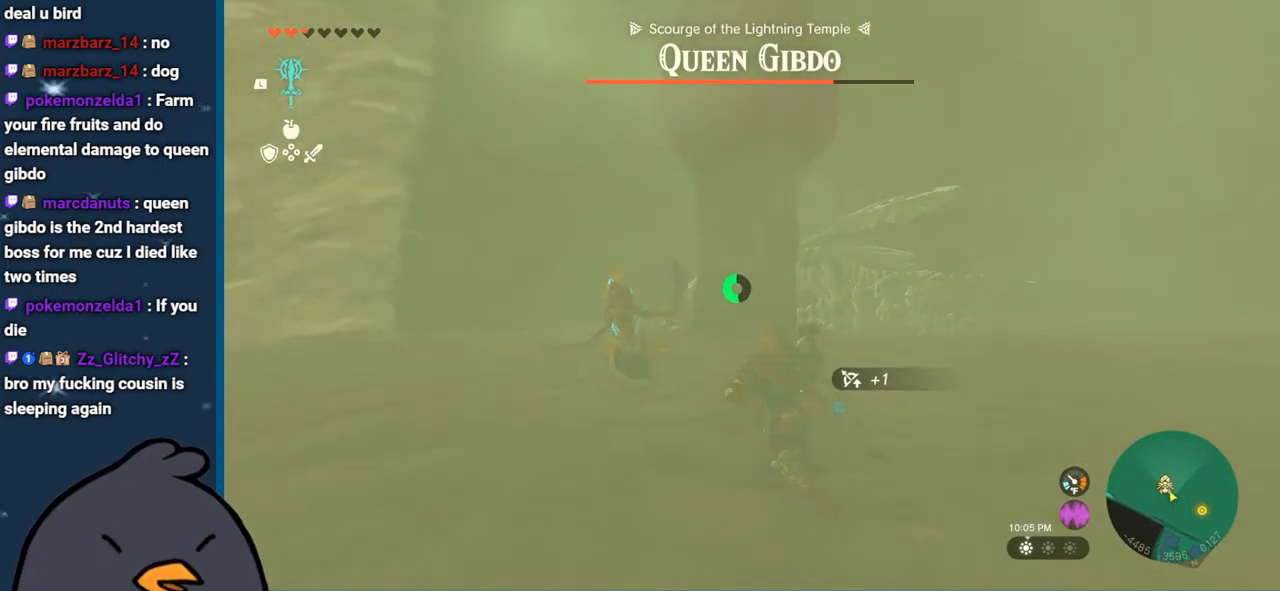
{"buttons": [], "left_stick": "up-left", "right_stick": "center", "events": [[50, "left_stick", "up-left"], [117, "A", "down"], [217, "A", "up"]]}
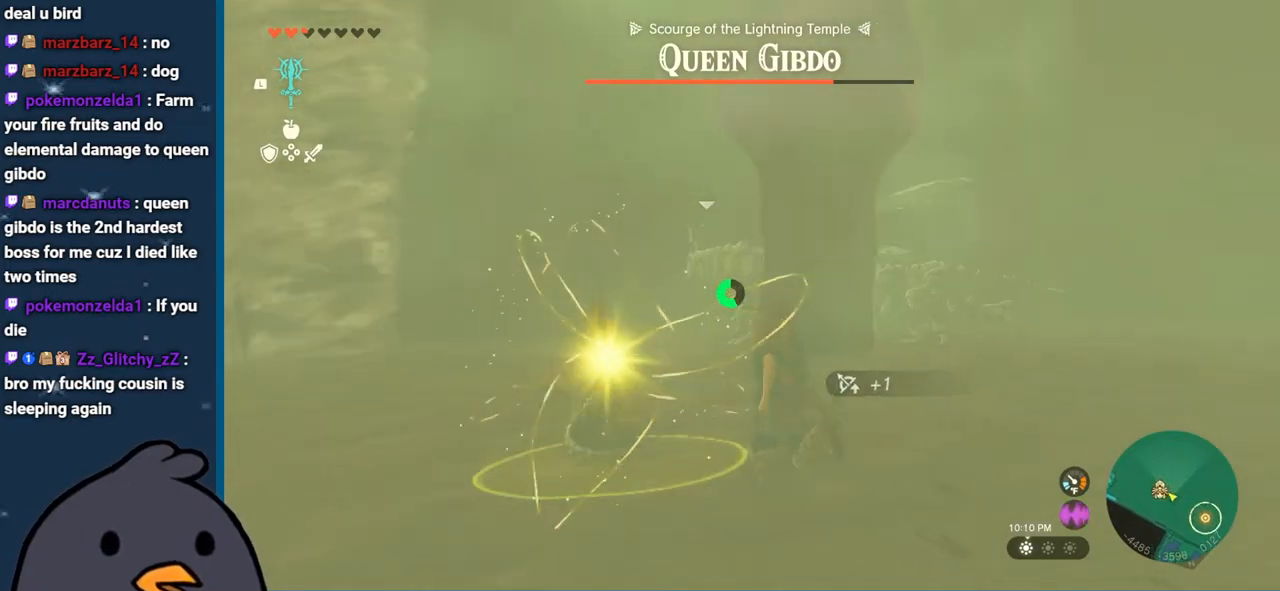
{"buttons": ["R2"], "left_stick": "right", "right_stick": "center", "events": [[50, "left_stick", "left"], [167, "right_stick", "down"], [283, "left_stick", "down"], [383, "R2", "down"], [483, "left_stick", "right"], [483, "right_stick", "center"]]}
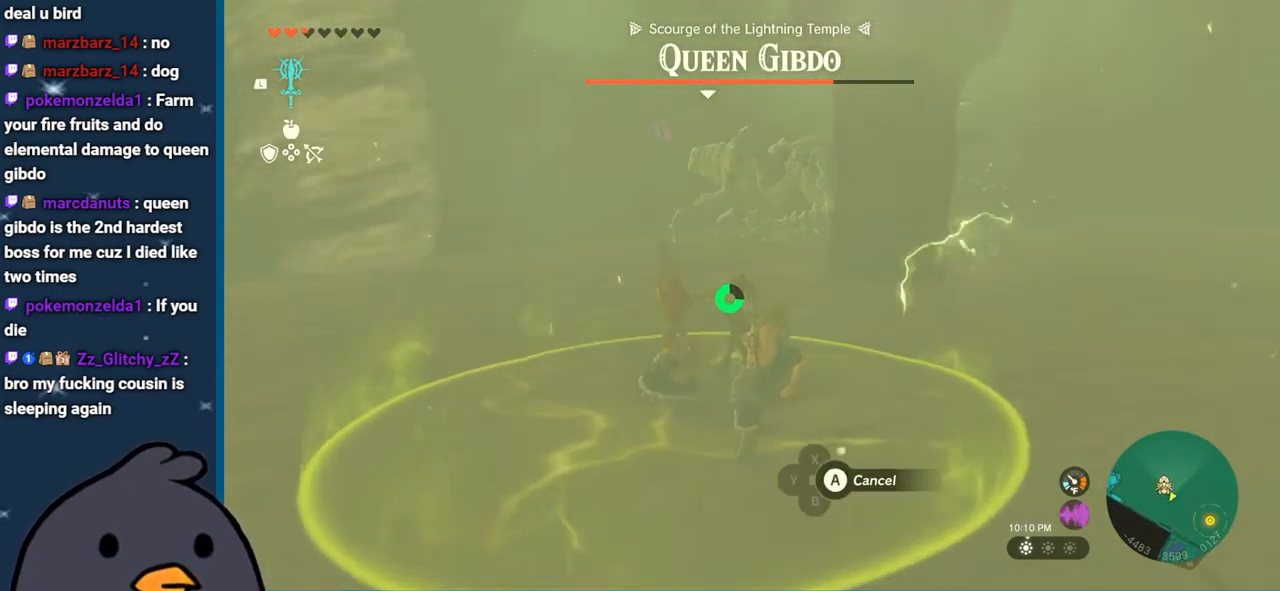
{"buttons": ["R2"], "left_stick": "center", "right_stick": "up", "events": [[150, "left_stick", "center"], [183, "right_stick", "up"], [233, "right_stick", "up-left"], [483, "right_stick", "up"]]}
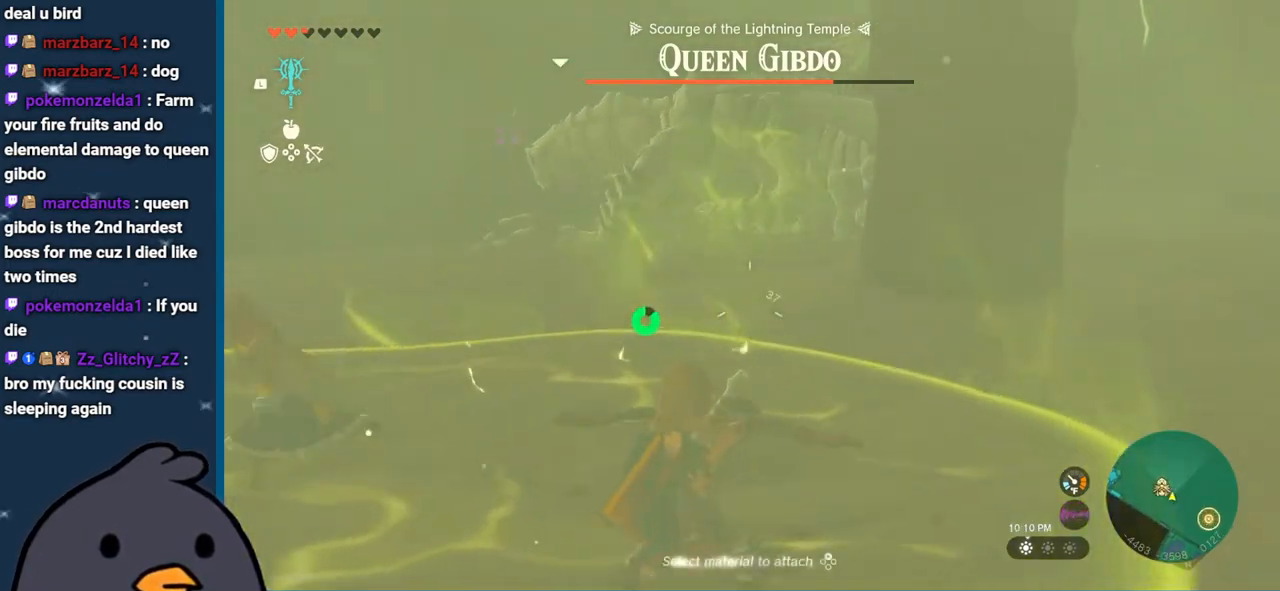
{"buttons": ["R2"], "left_stick": "center", "right_stick": "up-left", "events": [[200, "right_stick", "up-left"]]}
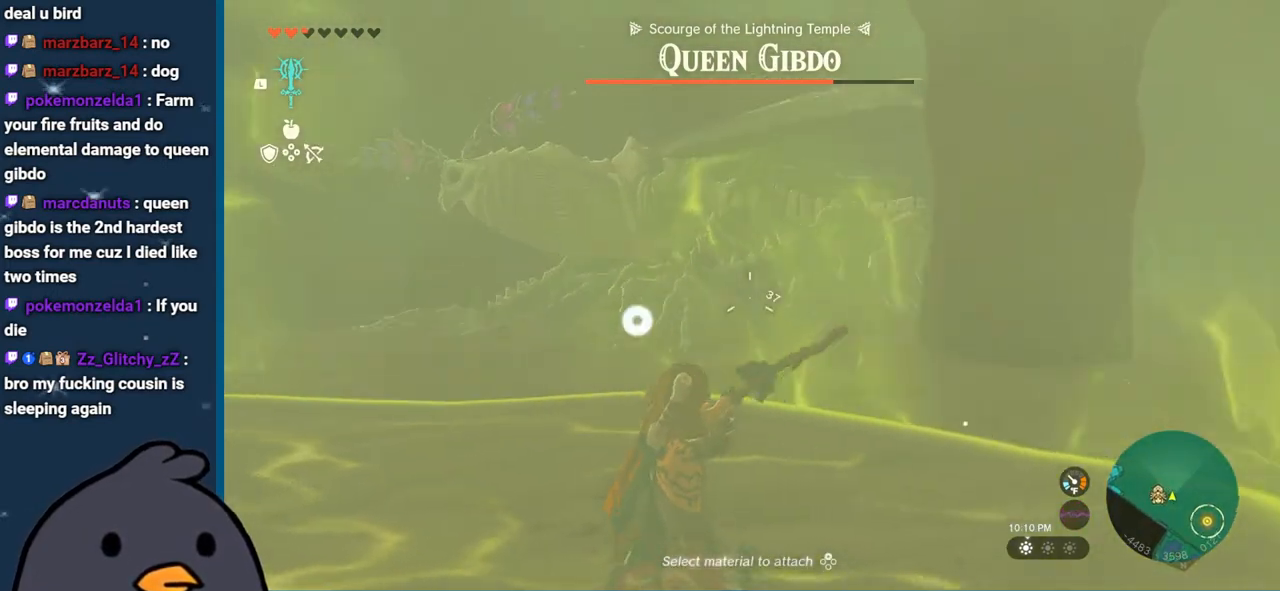
{"buttons": ["R2"], "left_stick": "center", "right_stick": "up-left", "events": []}
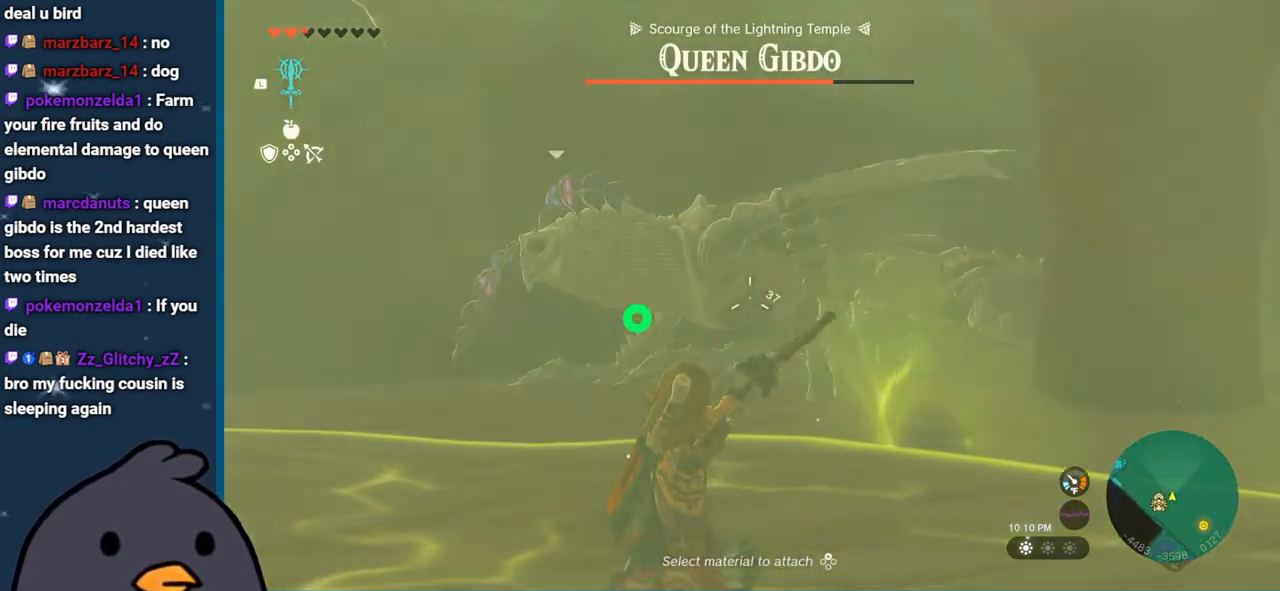
{"buttons": ["R2"], "left_stick": "center", "right_stick": "right", "events": [[183, "right_stick", "center"], [317, "right_stick", "right"]]}
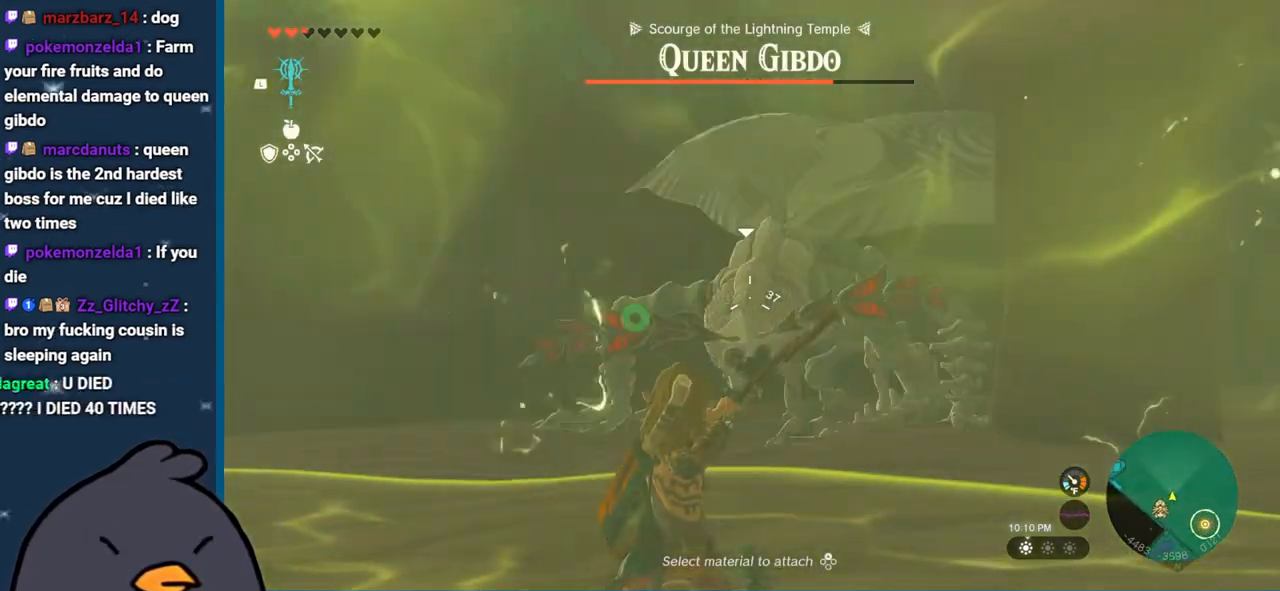
{"buttons": ["R2"], "left_stick": "right", "right_stick": "center", "events": [[200, "left_stick", "down"], [267, "right_stick", "center"], [367, "left_stick", "down-right"], [467, "left_stick", "right"]]}
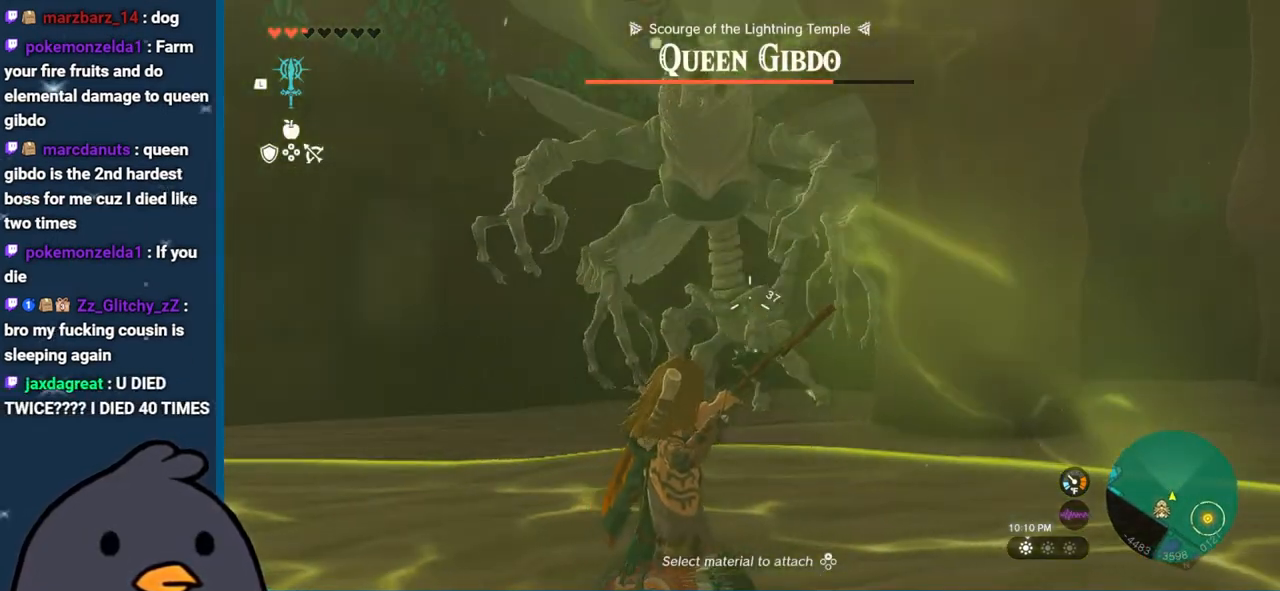
{"buttons": ["R2"], "left_stick": "right", "right_stick": "left", "events": [[167, "right_stick", "left"]]}
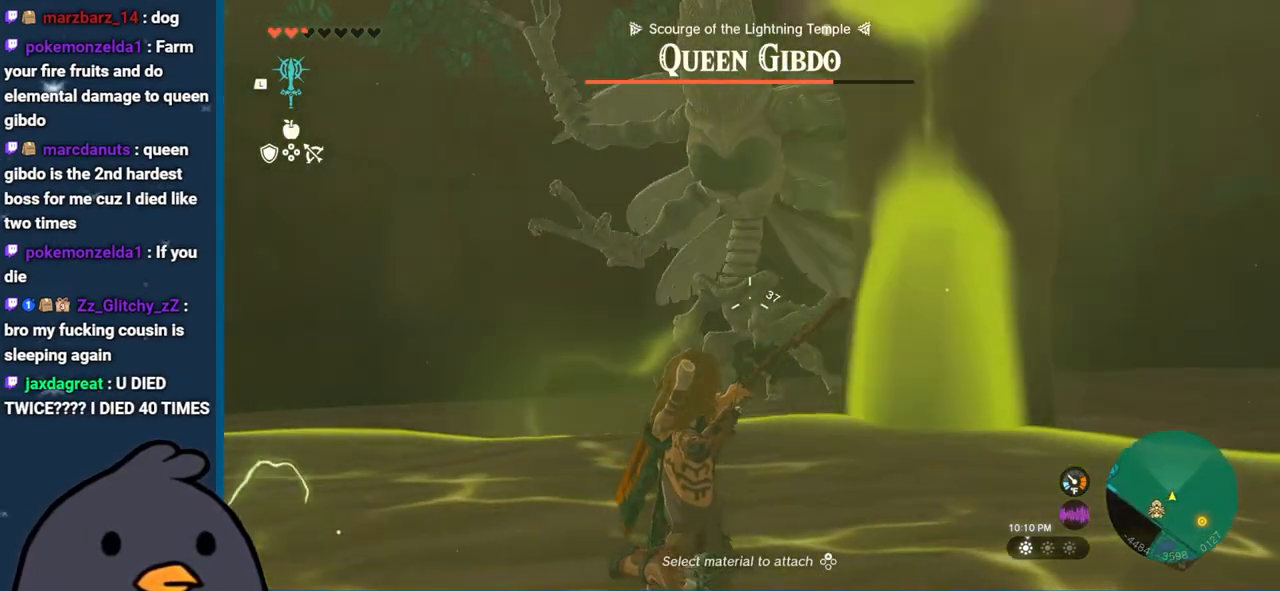
{"buttons": ["R2"], "left_stick": "down-right", "right_stick": "left", "events": [[400, "left_stick", "down-right"]]}
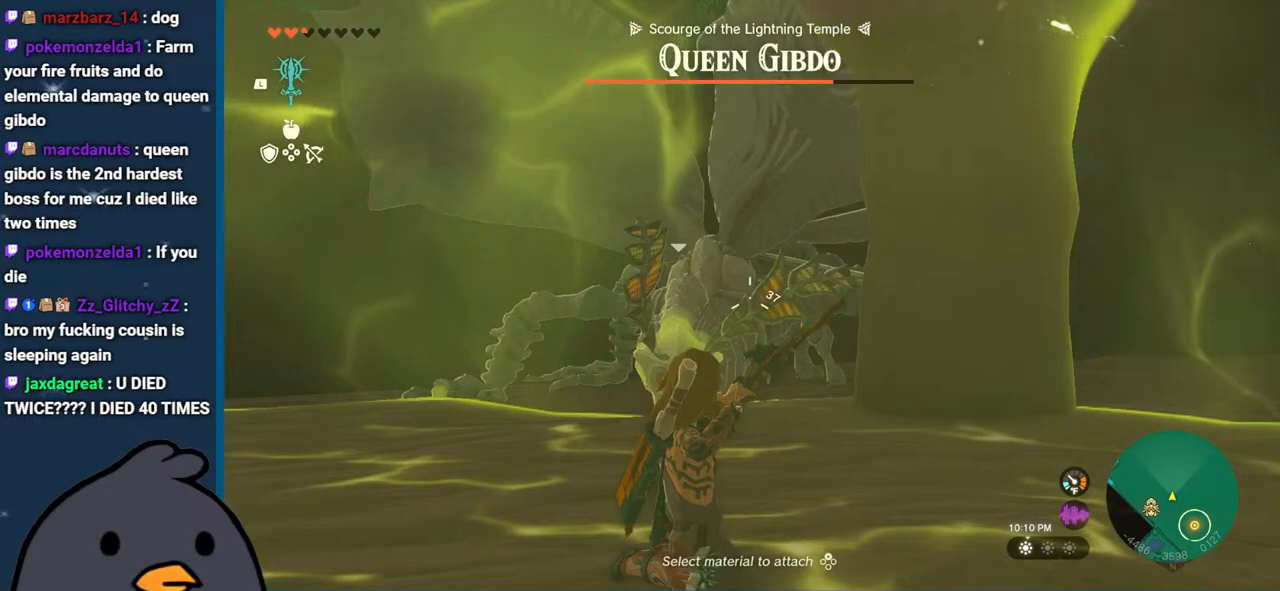
{"buttons": [], "left_stick": "down-right", "right_stick": "center", "events": [[133, "left_stick", "down"], [333, "right_stick", "center"], [367, "left_stick", "down-right"], [433, "R2", "up"]]}
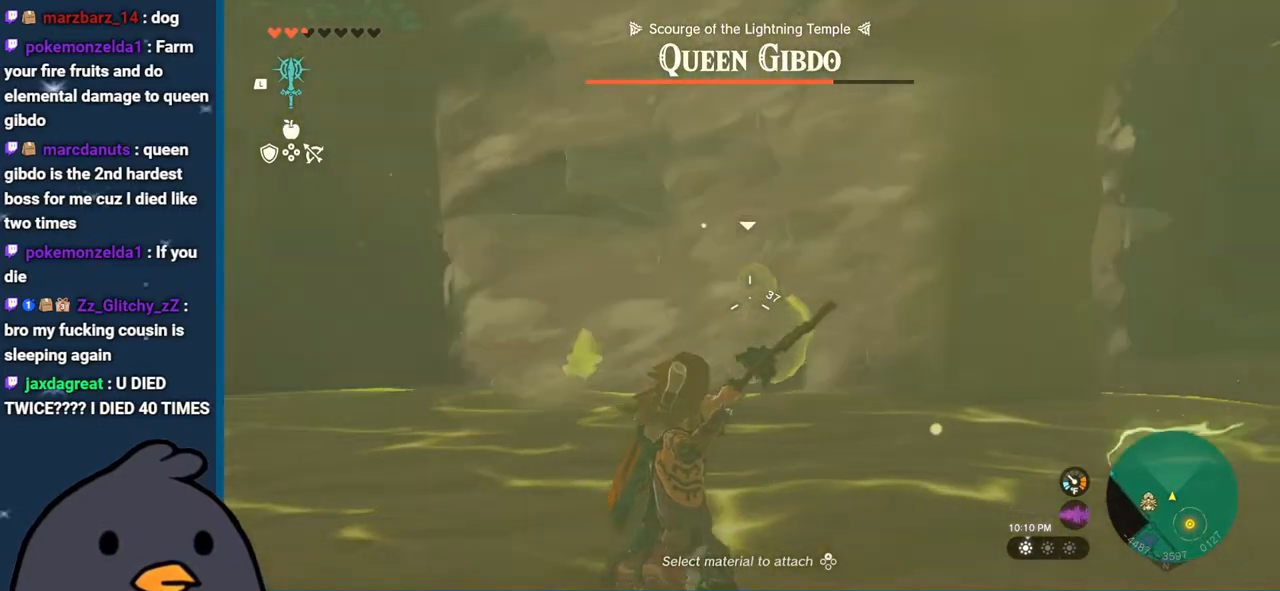
{"buttons": [], "left_stick": "up-right", "right_stick": "down-left", "events": [[283, "left_stick", "right"], [383, "right_stick", "down-left"], [467, "left_stick", "up-right"]]}
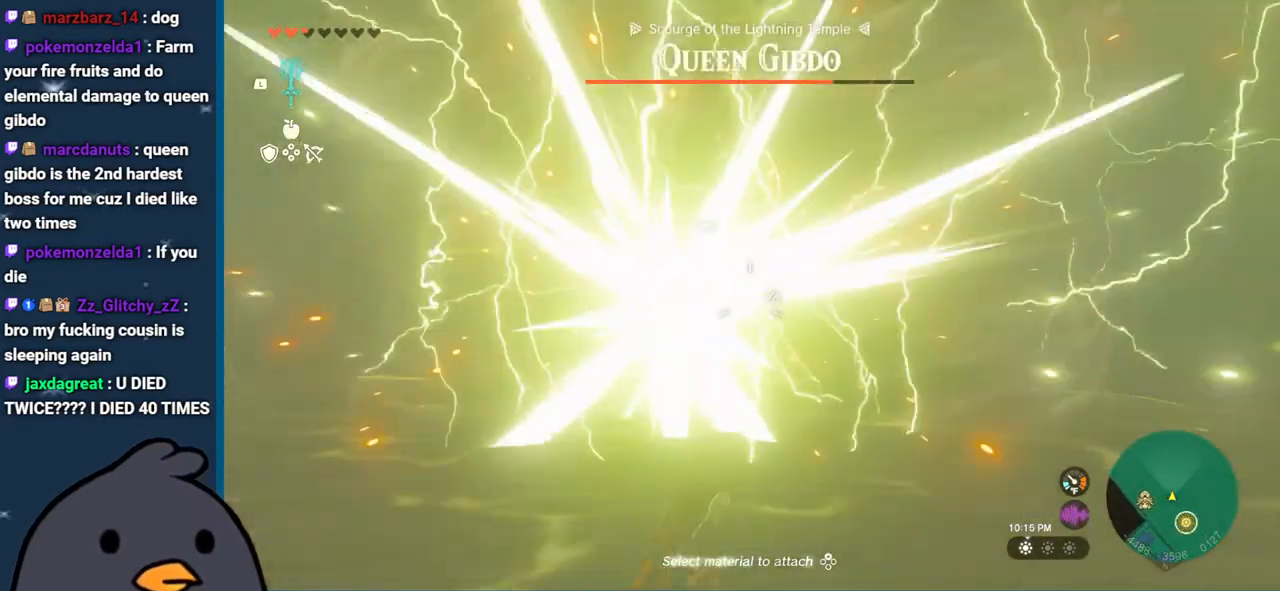
{"buttons": [], "left_stick": "right", "right_stick": "center", "events": [[50, "right_stick", "center"], [300, "left_stick", "right"]]}
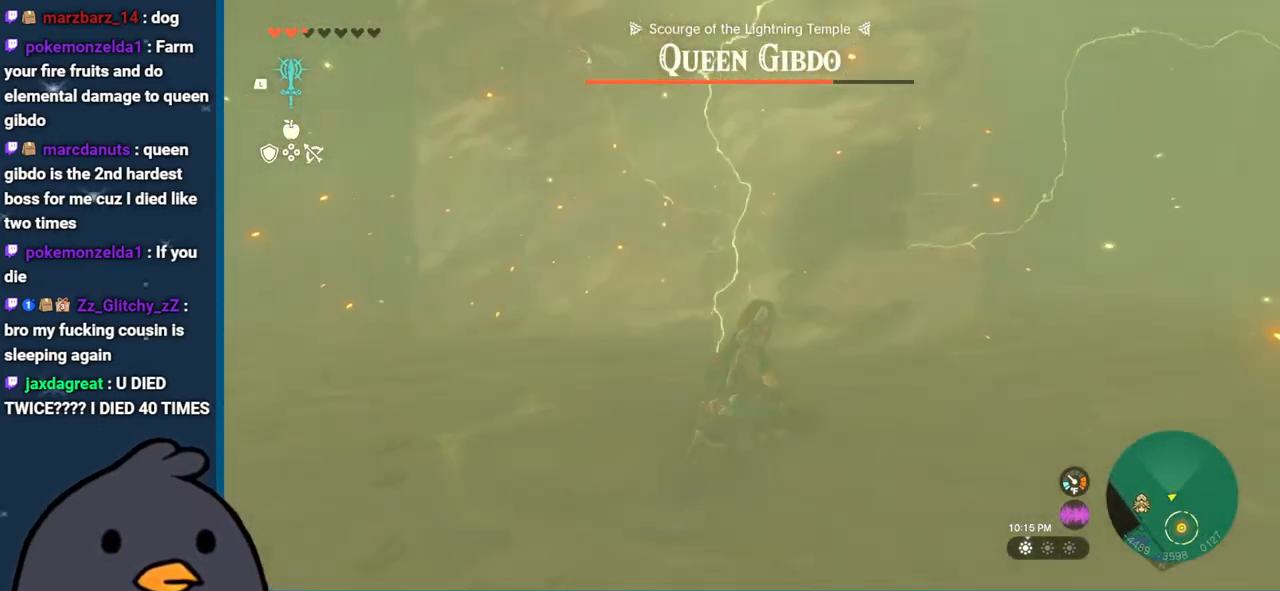
{"buttons": ["B"], "left_stick": "down-right", "right_stick": "center", "events": [[33, "right_stick", "down-left"], [133, "right_stick", "center"], [250, "B", "down"], [417, "left_stick", "down-right"]]}
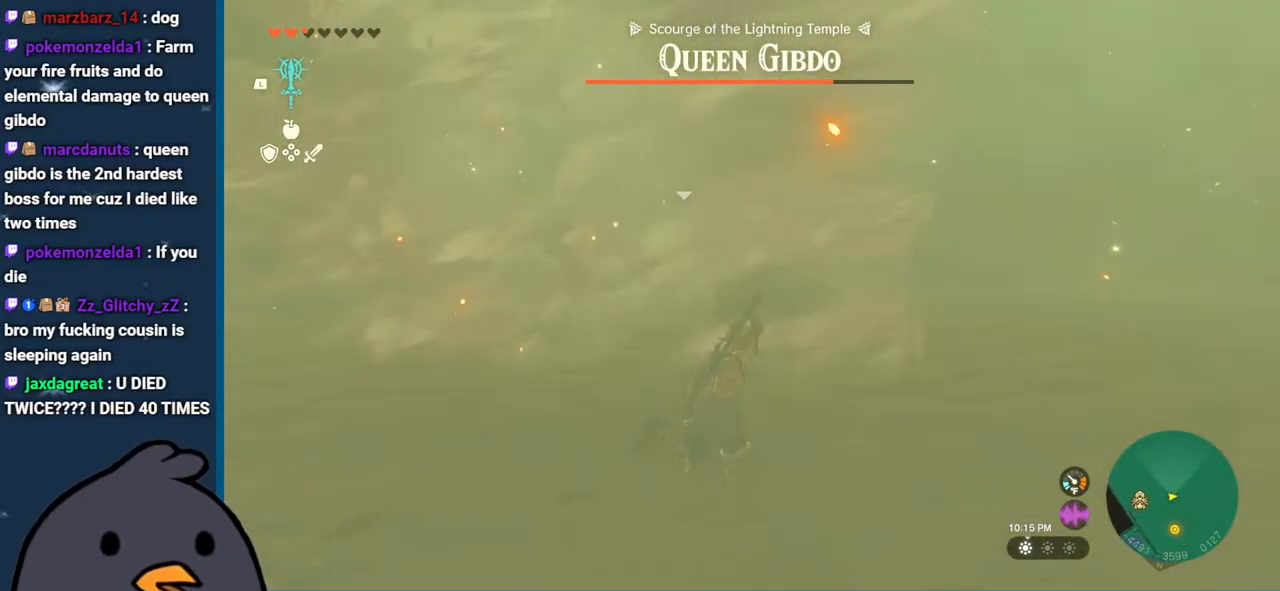
{"buttons": [], "left_stick": "right", "right_stick": "center", "events": [[333, "B", "up"], [350, "left_stick", "right"]]}
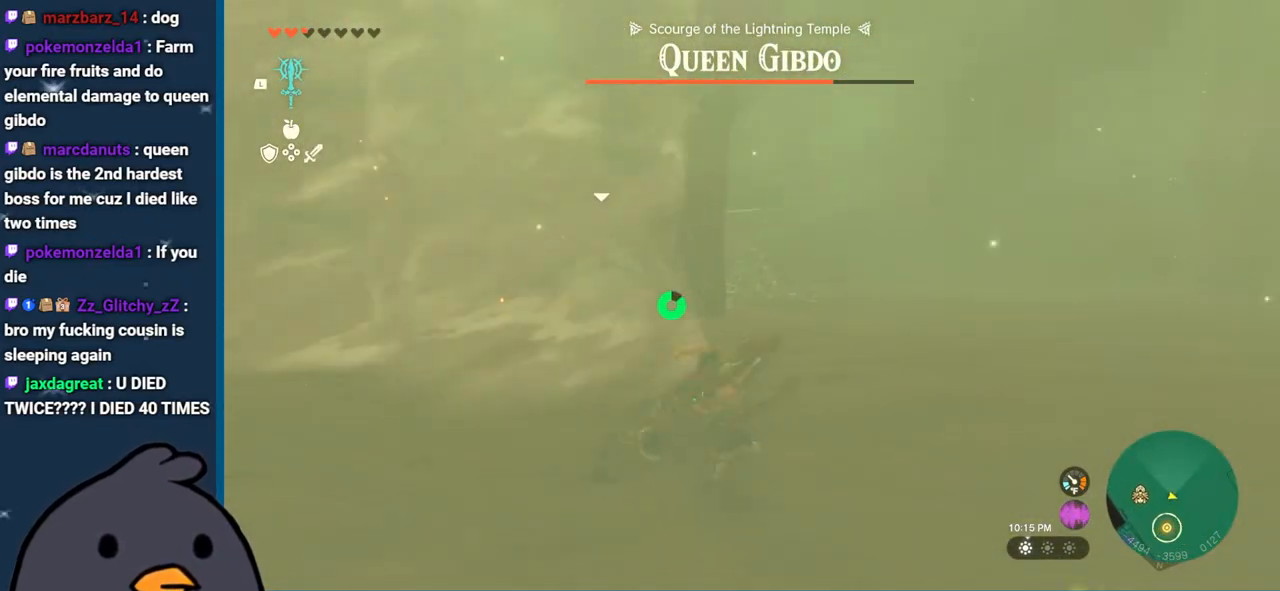
{"buttons": ["R2"], "left_stick": "center", "right_stick": "up-left", "events": [[33, "right_stick", "down-left"], [67, "left_stick", "up-right"], [167, "right_stick", "left"], [333, "right_stick", "center"], [467, "R2", "down"], [467, "right_stick", "up-left"], [483, "left_stick", "center"]]}
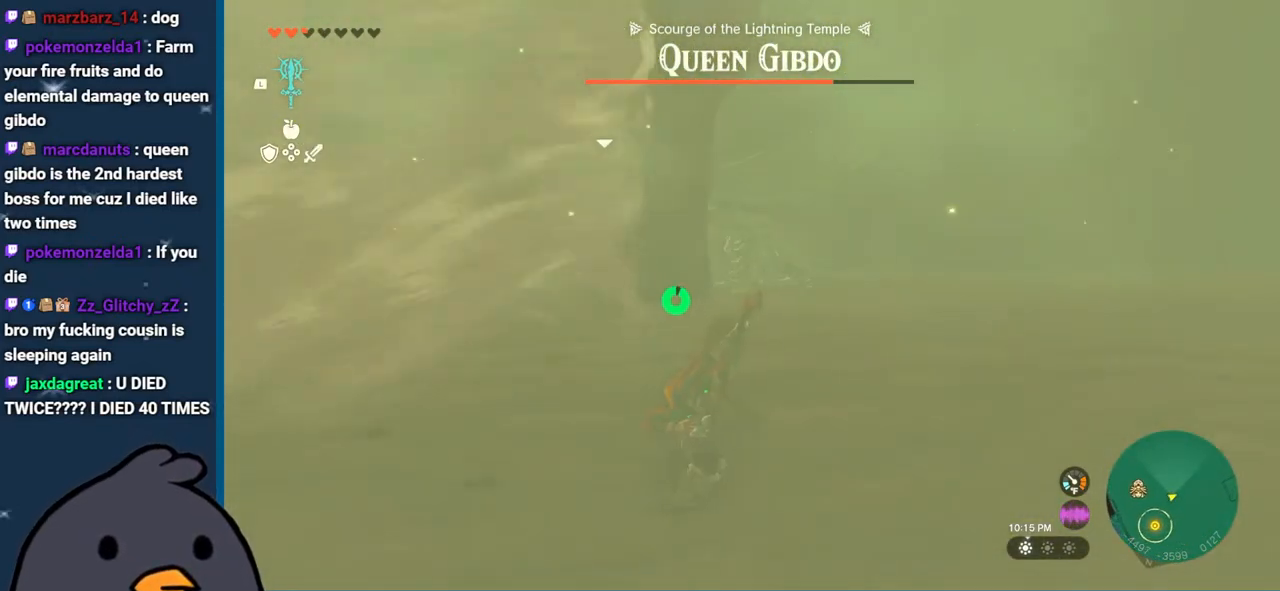
{"buttons": ["R2", "DPAD_UP"], "left_stick": "center", "right_stick": "center", "events": [[67, "right_stick", "center"], [83, "DPAD_UP", "down"]]}
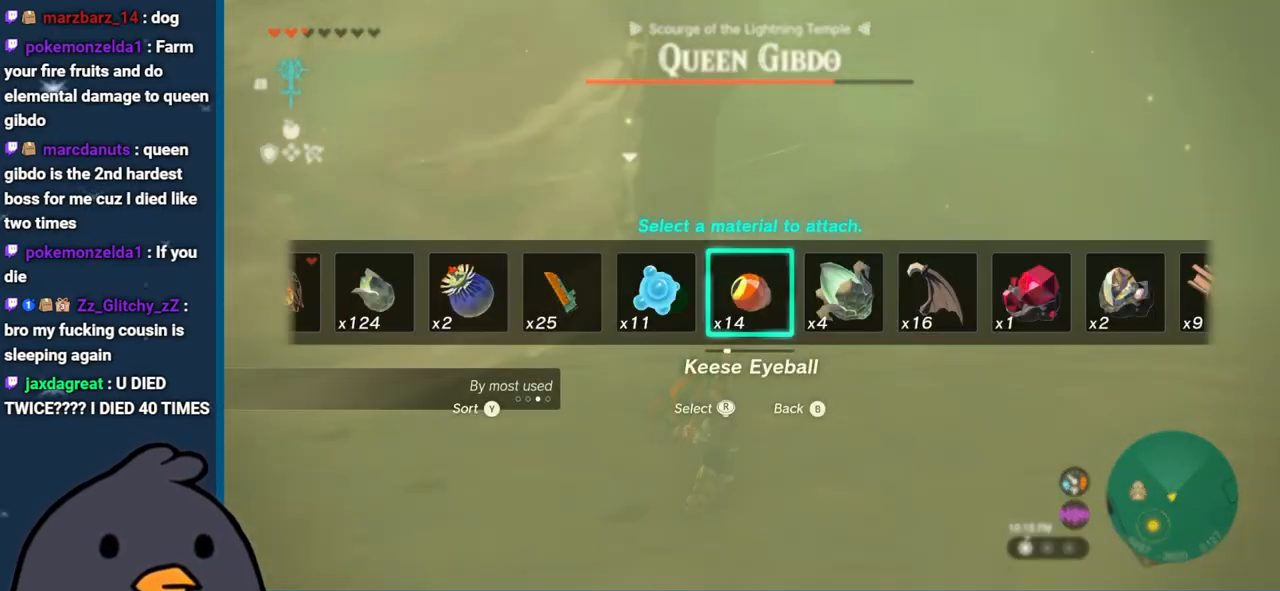
{"buttons": ["R2", "DPAD_UP"], "left_stick": "center", "right_stick": "center", "events": [[200, "right_stick", "left"], [433, "right_stick", "center"]]}
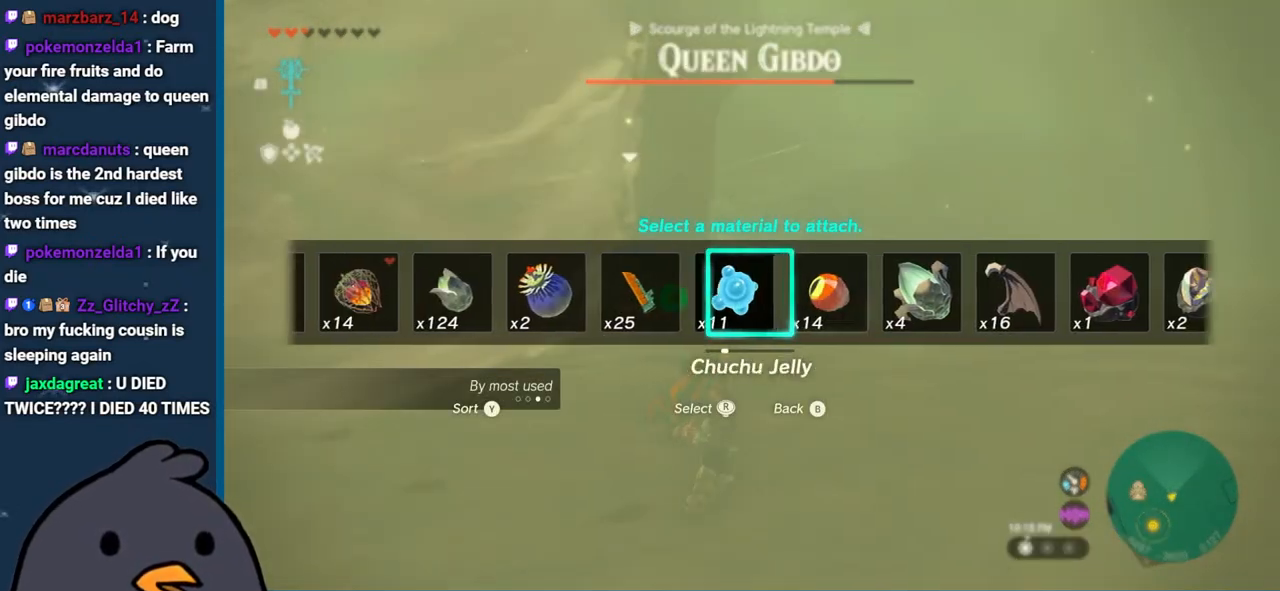
{"buttons": ["R2", "DPAD_UP"], "left_stick": "center", "right_stick": "center", "events": [[117, "right_stick", "left"], [217, "right_stick", "center"], [367, "right_stick", "left"], [467, "right_stick", "center"]]}
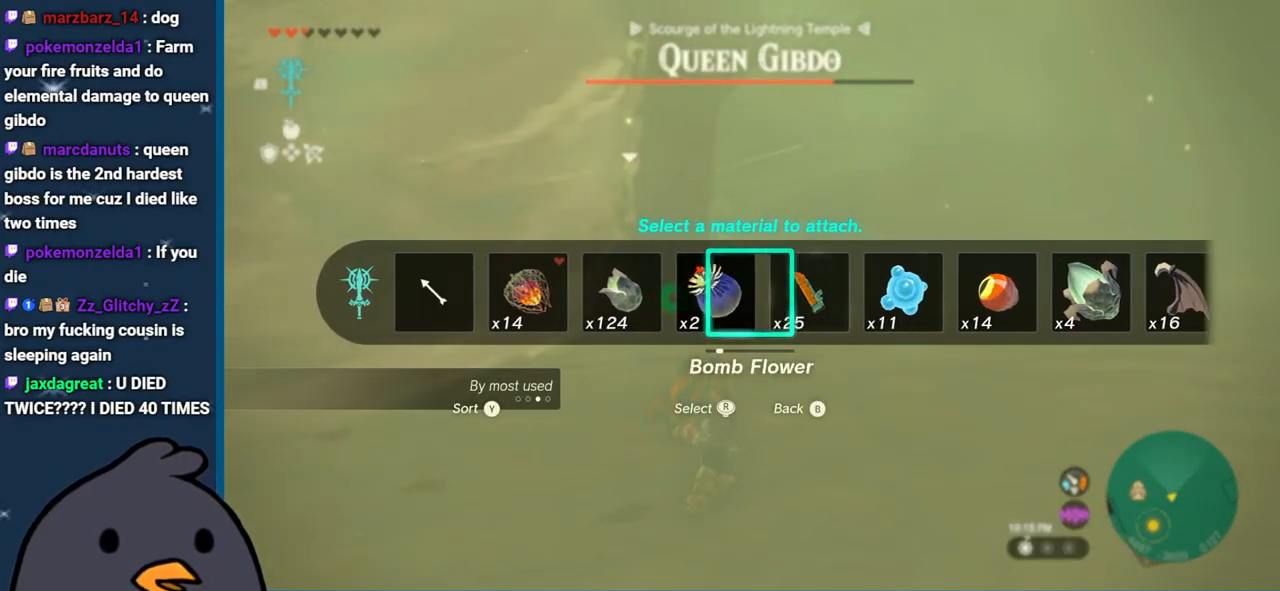
{"buttons": ["R2"], "left_stick": "center", "right_stick": "center", "events": [[83, "right_stick", "left"], [217, "right_stick", "center"], [283, "right_stick", "left"], [417, "right_stick", "center"], [483, "DPAD_UP", "up"]]}
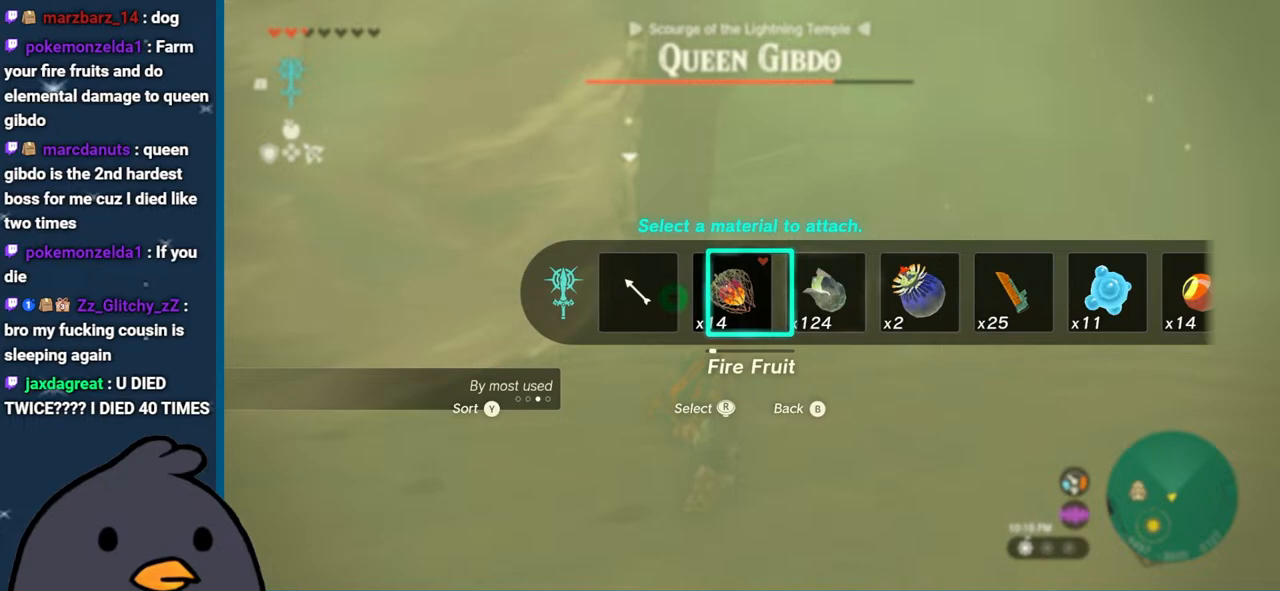
{"buttons": ["R2"], "left_stick": "up-right", "right_stick": "up", "events": [[300, "left_stick", "up-right"], [333, "right_stick", "up-right"], [483, "right_stick", "up"]]}
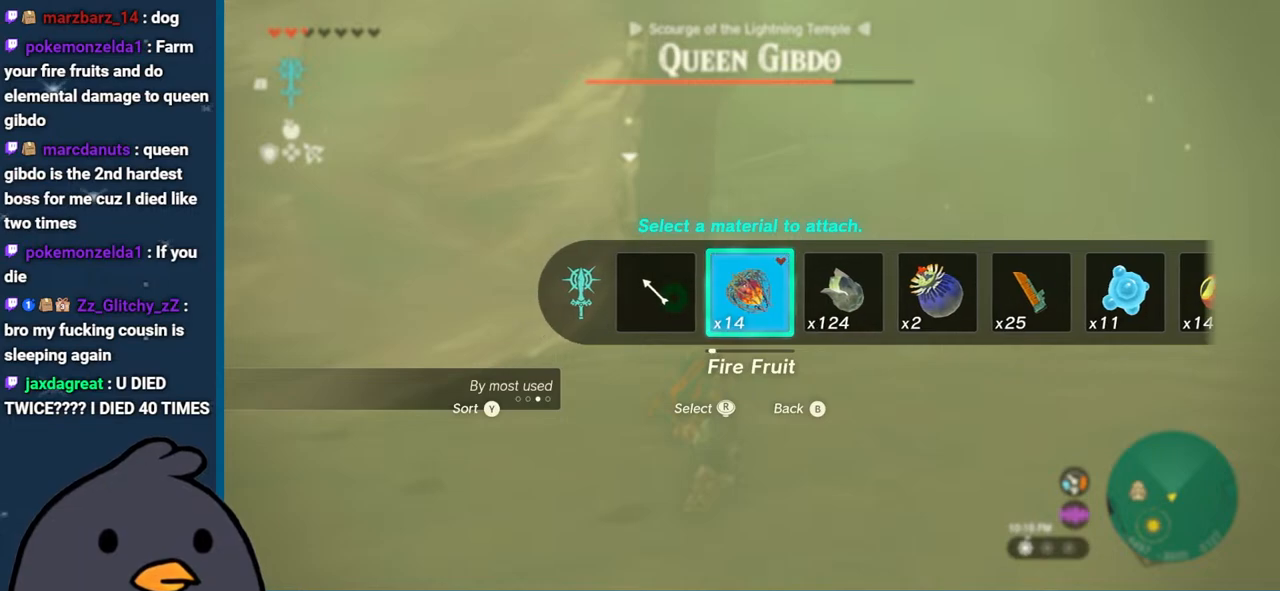
{"buttons": ["R2"], "left_stick": "up-right", "right_stick": "up", "events": []}
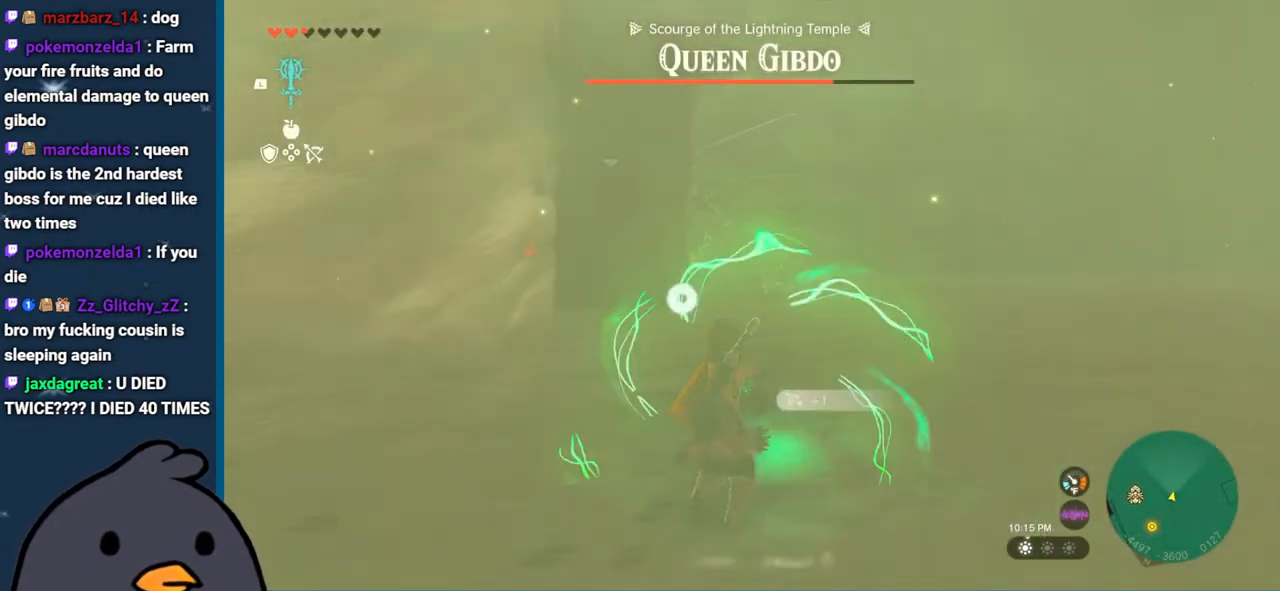
{"buttons": ["R2"], "left_stick": "up-right", "right_stick": "up-left", "events": [[367, "right_stick", "up-left"]]}
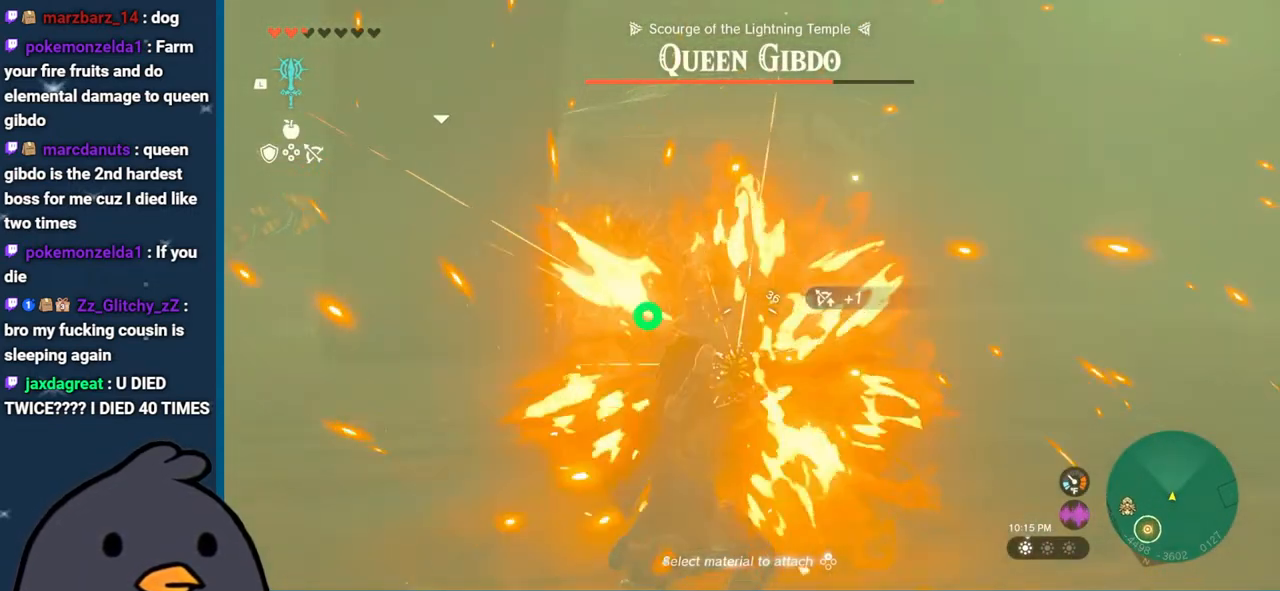
{"buttons": [], "left_stick": "left", "right_stick": "center", "events": [[50, "left_stick", "up"], [217, "left_stick", "up-left"], [250, "R2", "up"], [283, "right_stick", "left"], [333, "left_stick", "left"], [433, "right_stick", "center"]]}
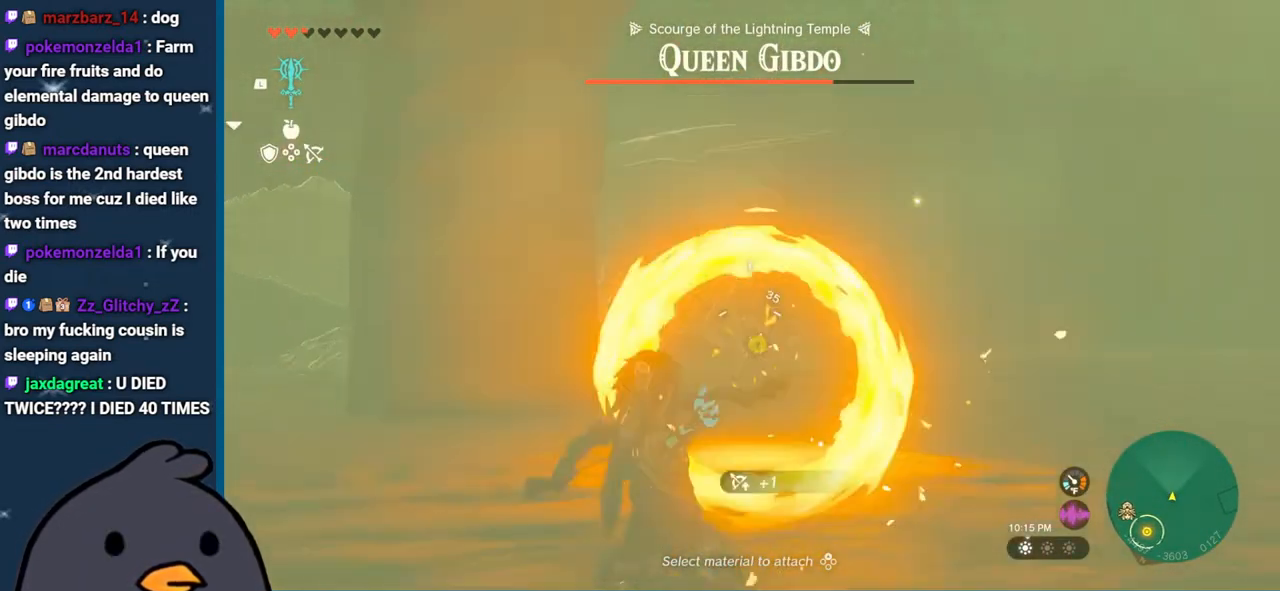
{"buttons": ["R2"], "left_stick": "center", "right_stick": "left", "events": [[333, "left_stick", "up"], [367, "R2", "down"], [383, "right_stick", "left"], [450, "left_stick", "center"]]}
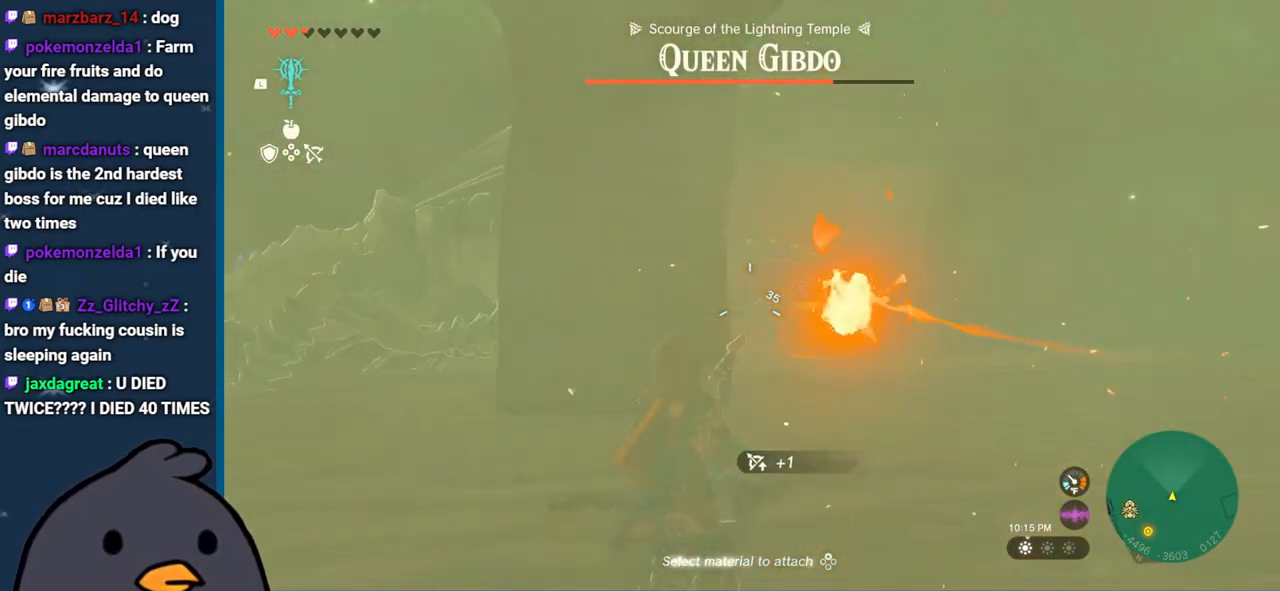
{"buttons": ["R2"], "left_stick": "left", "right_stick": "left", "events": [[50, "DPAD_UP", "down"], [117, "DPAD_UP", "up"], [317, "left_stick", "left"]]}
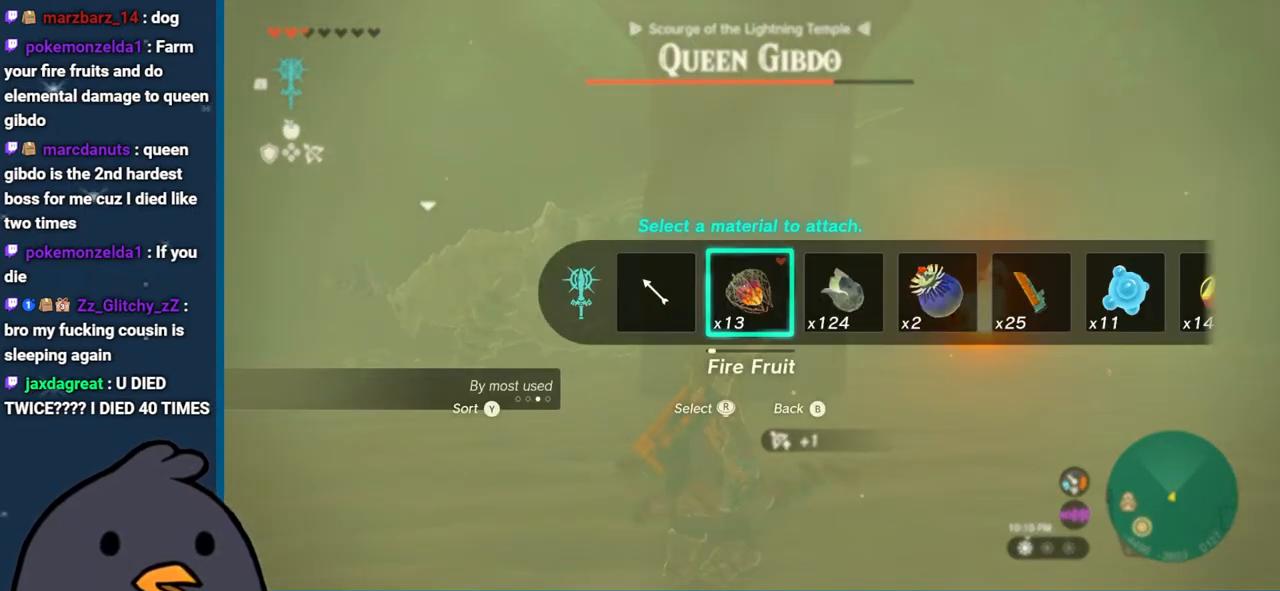
{"buttons": ["R2"], "left_stick": "up-left", "right_stick": "left", "events": [[417, "left_stick", "up-left"]]}